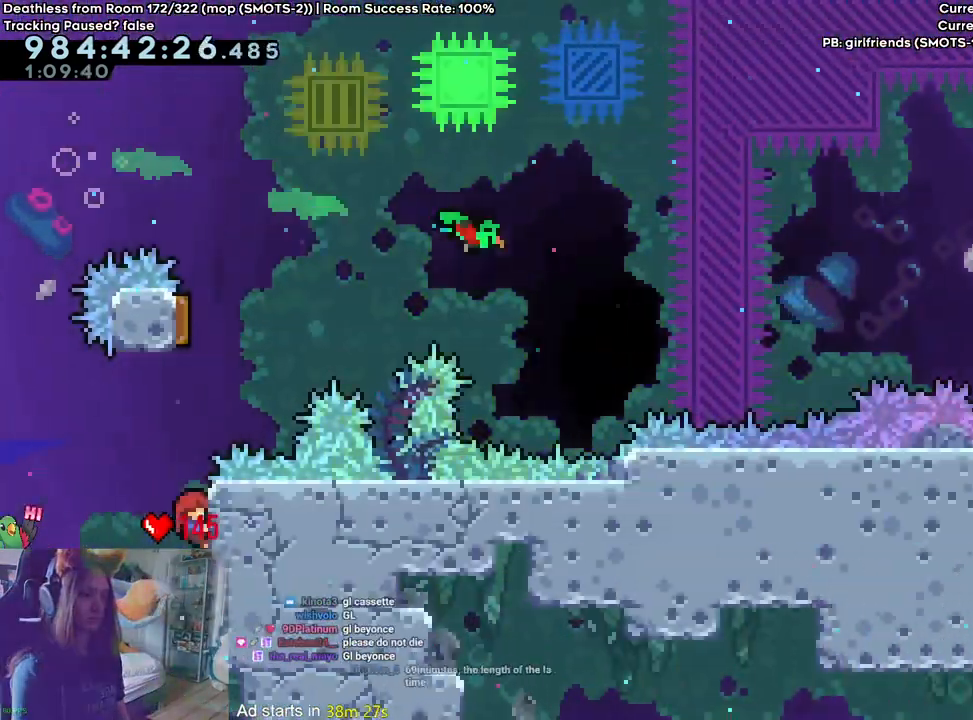
Gameplay with a controller (Nintendo layout); each line is a JSON object with the inputs held at the frame after it (dt_ms = milliseconds from this image to that frame). "events" lists button and stick changes between this image and that frame as [ms after this image, input, new state], when the widget could be followed in between. Not read: DPAD_DOWN DPAD_LEFT DPAD_RIGHT HOME L3 R1 R2 R3 SELECT START.
{"dt_ms": 1000, "buttons": [], "left_stick": "up", "right_stick": "center"}
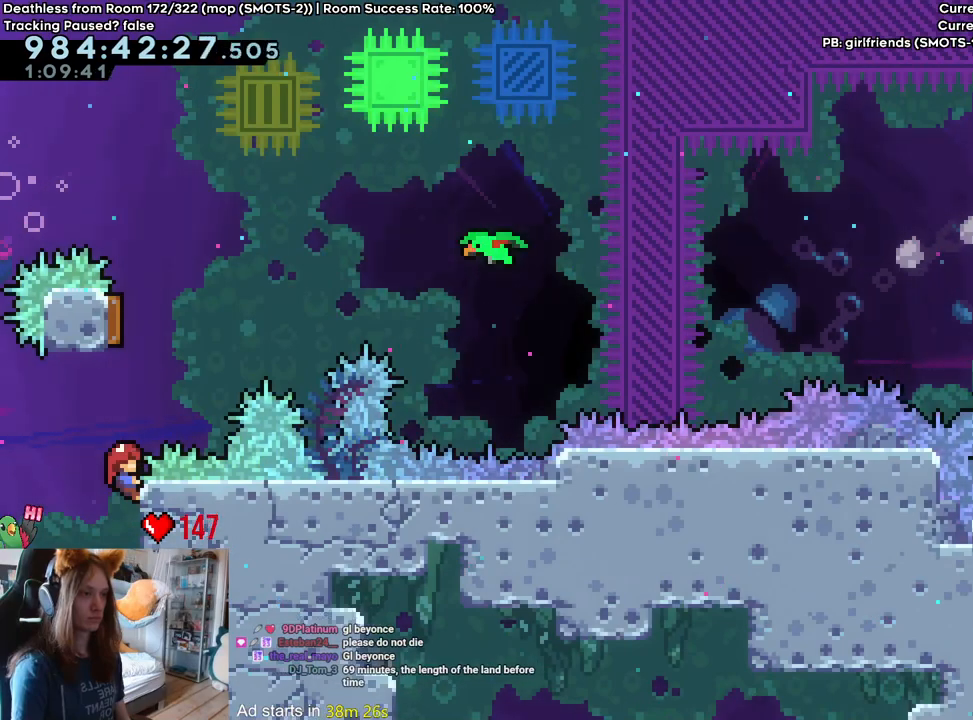
{"dt_ms": 500, "buttons": ["Y"], "left_stick": "up", "right_stick": "center", "events": [[417, "Y", "down"]]}
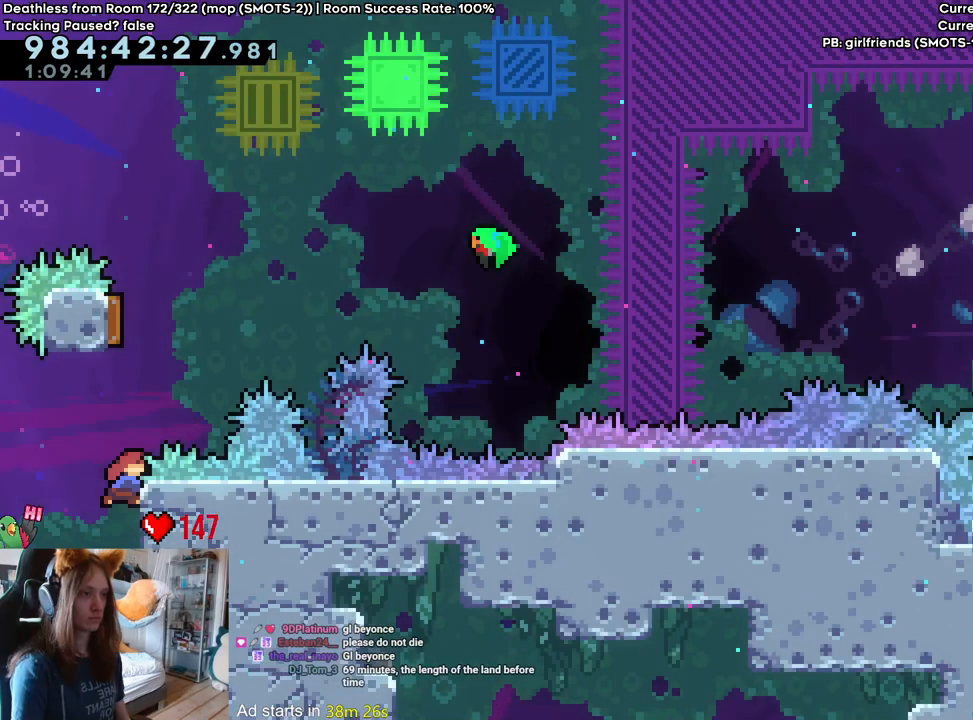
{"dt_ms": 500, "buttons": ["L2"], "left_stick": "center", "right_stick": "center", "events": [[17, "Y", "up"], [233, "left_stick", "center"], [500, "L2", "down"]]}
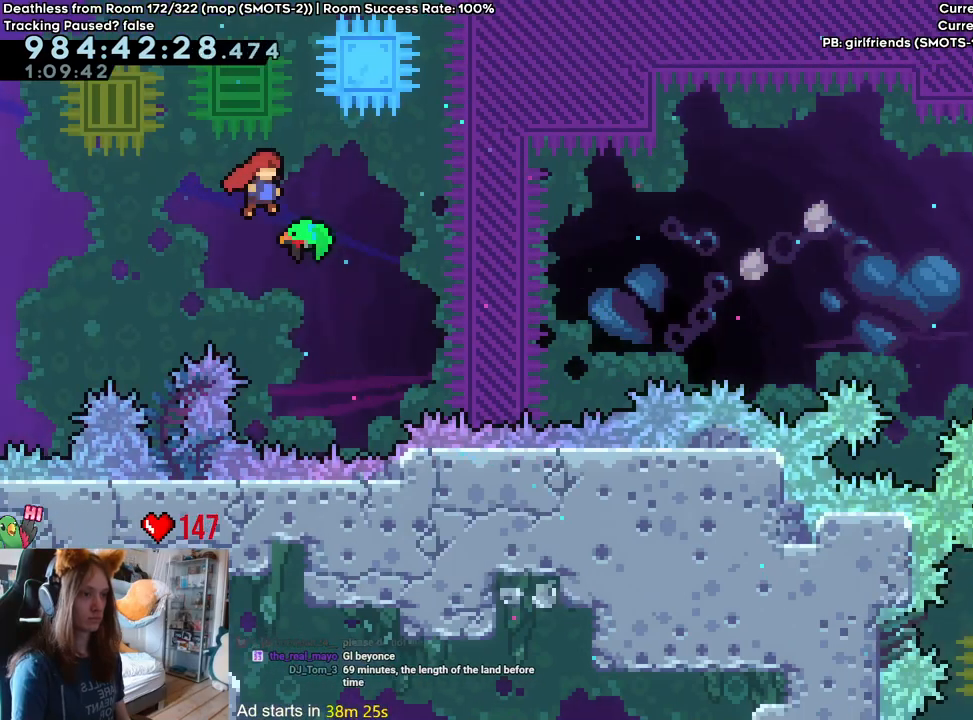
{"dt_ms": 500, "buttons": ["L2"], "left_stick": "center", "right_stick": "center", "events": []}
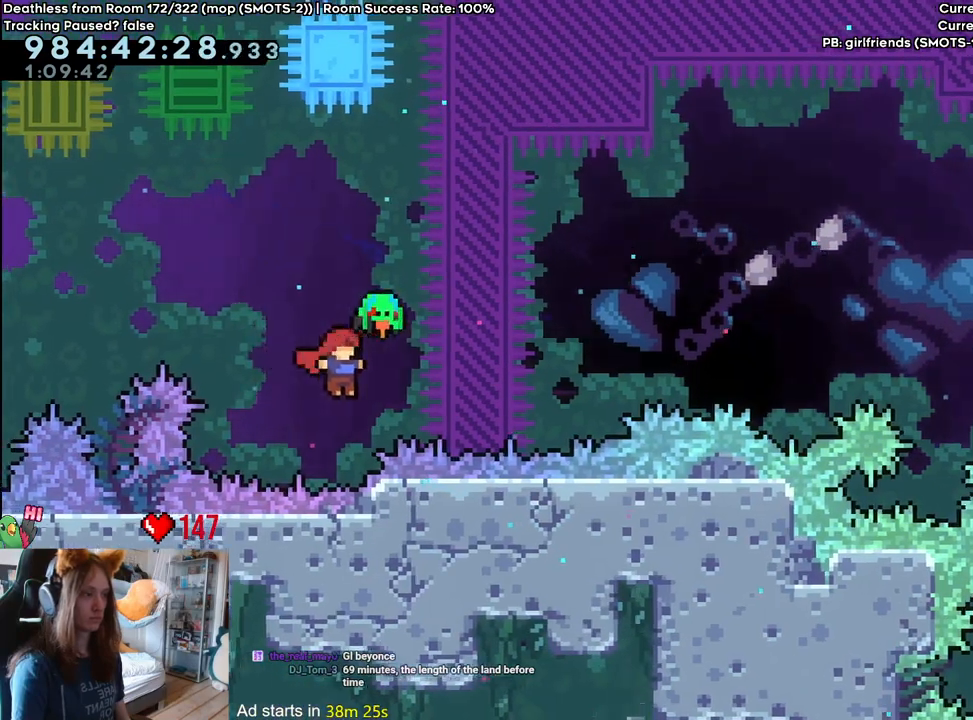
{"dt_ms": 500, "buttons": ["L2"], "left_stick": "center", "right_stick": "center"}
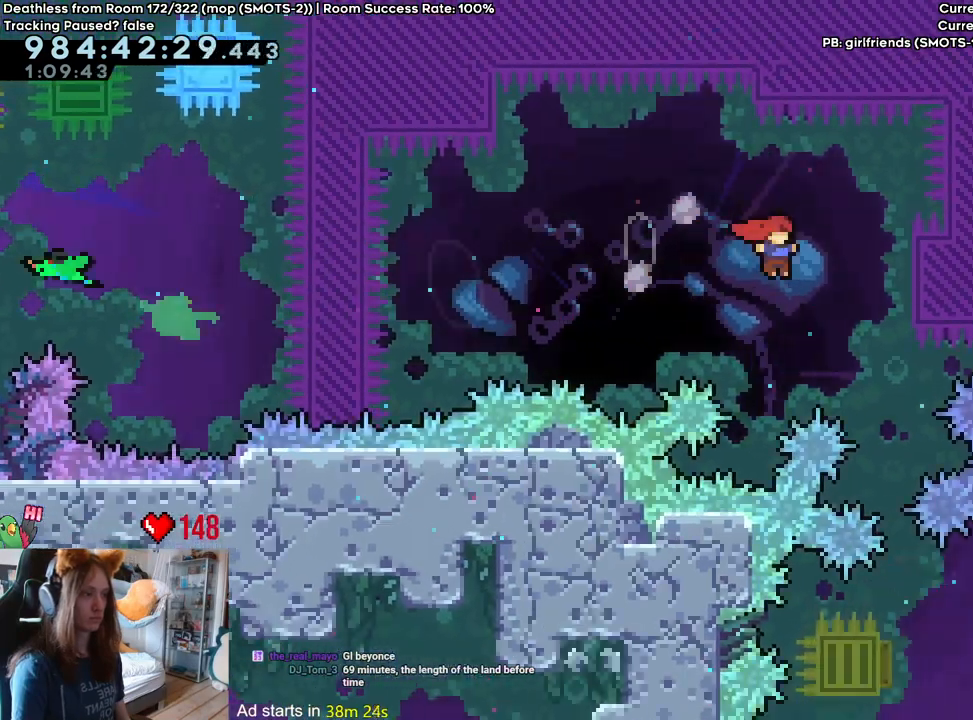
{"dt_ms": 500, "buttons": [], "left_stick": "center", "right_stick": "center", "events": [[117, "left_stick", "up"], [200, "Y", "down"], [333, "Y", "up"], [383, "L2", "up"], [417, "left_stick", "center"]]}
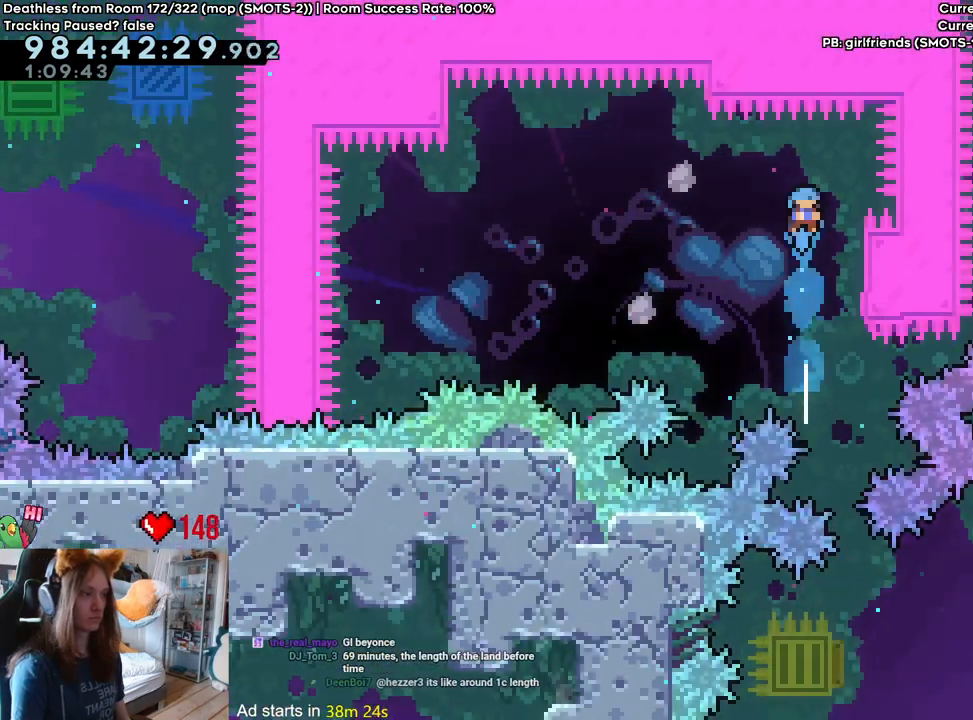
{"dt_ms": 500, "buttons": [], "left_stick": "center", "right_stick": "center", "events": [[167, "left_stick", "right"], [483, "left_stick", "center"]]}
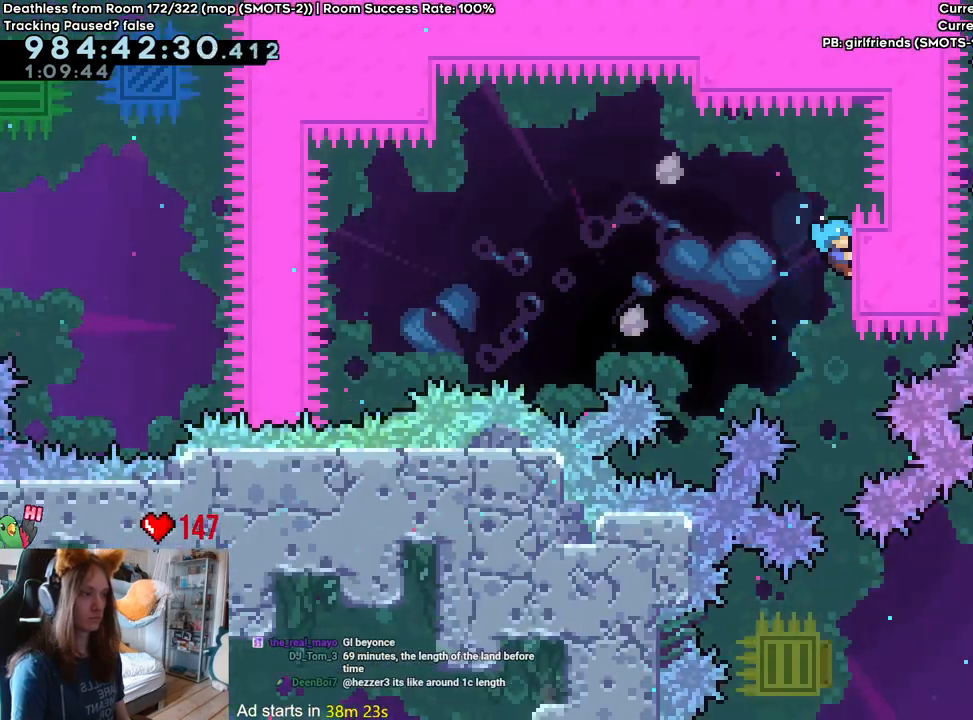
{"dt_ms": 500, "buttons": [], "left_stick": "center", "right_stick": "center", "events": [[100, "left_stick", "down"], [250, "left_stick", "center"]]}
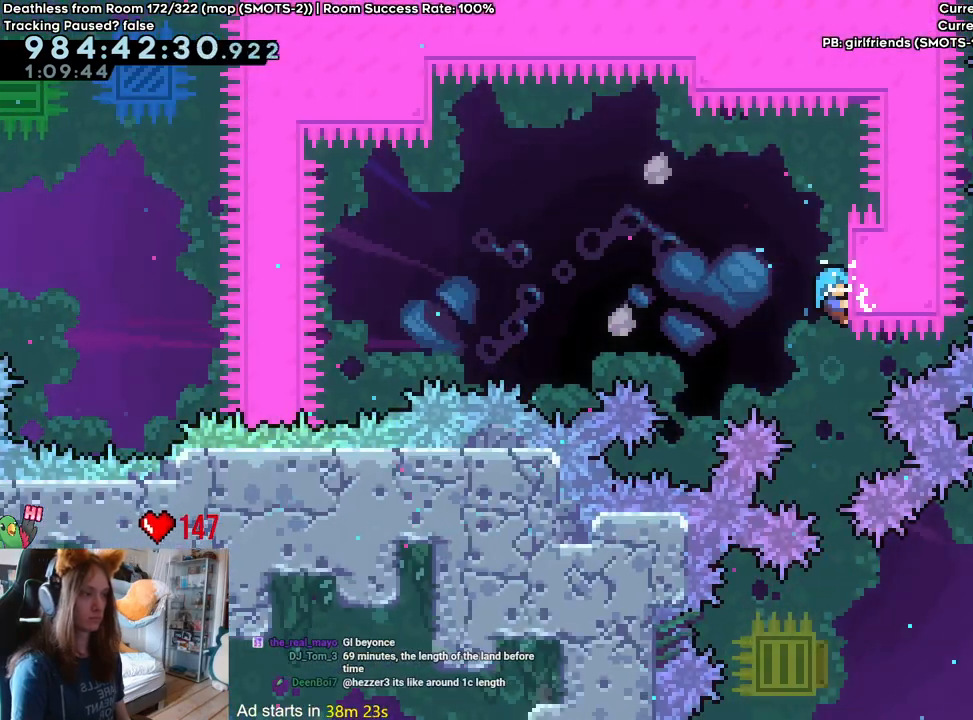
{"dt_ms": 1000, "buttons": [], "left_stick": "center", "right_stick": "center"}
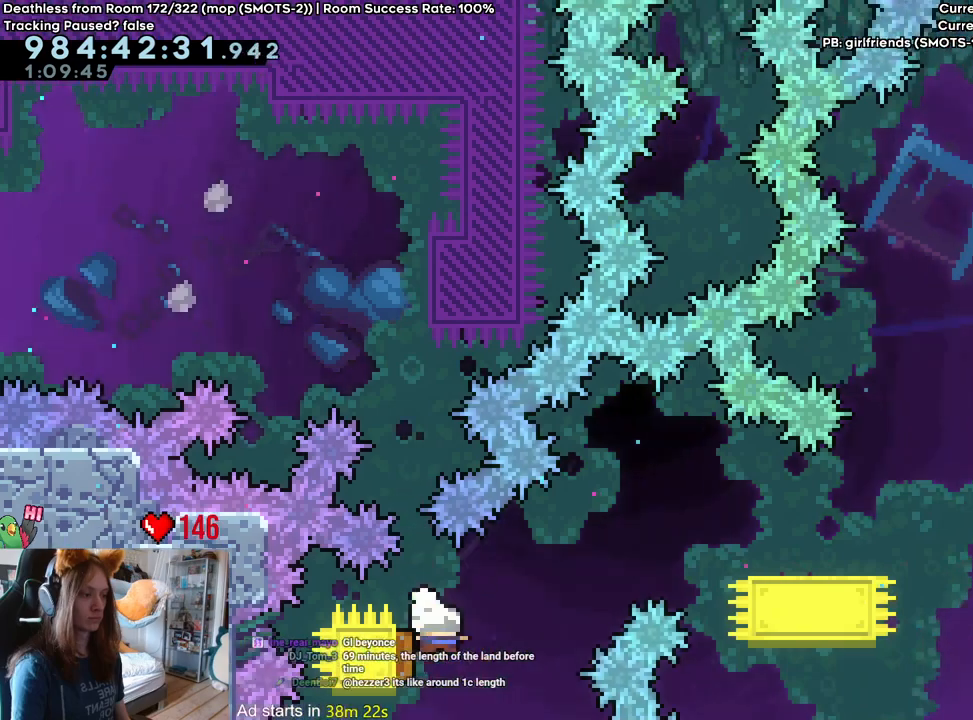
{"dt_ms": 500, "buttons": ["Y"], "left_stick": "down-right", "right_stick": "center", "events": [[33, "left_stick", "right"], [317, "left_stick", "down-right"], [417, "Y", "down"]]}
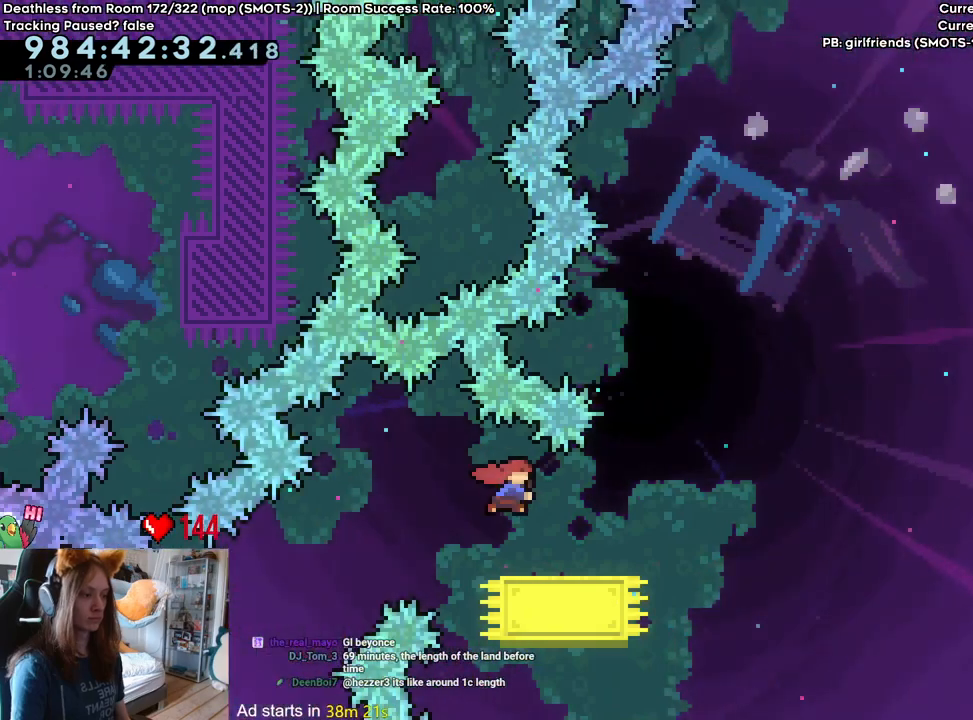
{"dt_ms": 500, "buttons": ["B"], "left_stick": "down-right", "right_stick": "center", "events": [[50, "Y", "up"], [117, "B", "down"]]}
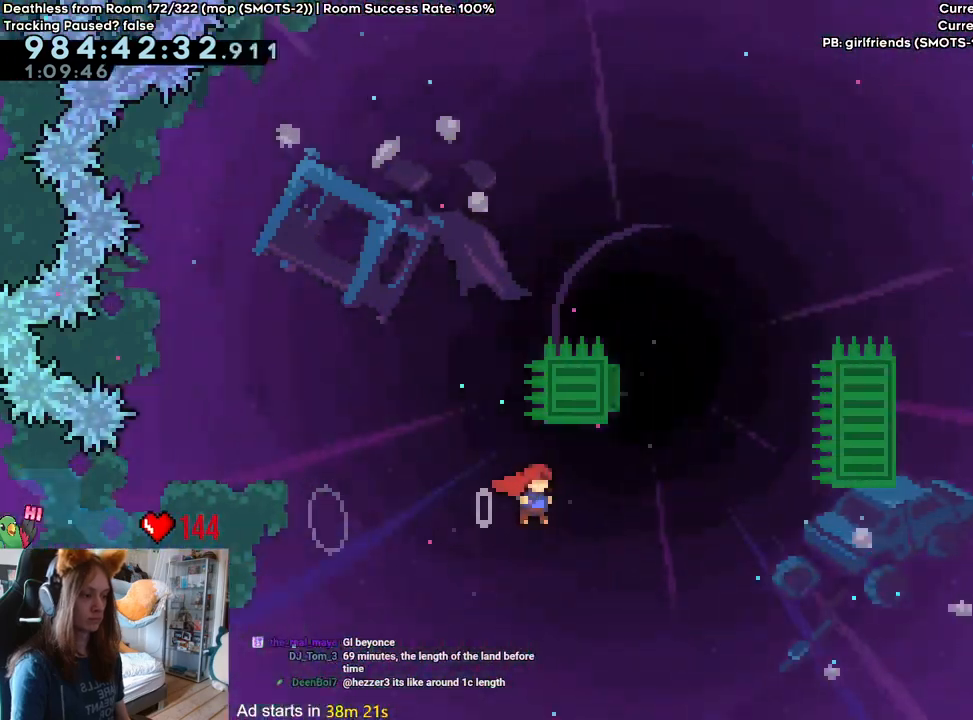
{"dt_ms": 500, "buttons": ["B"], "left_stick": "up-left", "right_stick": "center", "events": [[50, "left_stick", "up-right"], [100, "left_stick", "up"], [150, "Y", "down"], [267, "Y", "up"], [350, "left_stick", "up-left"]]}
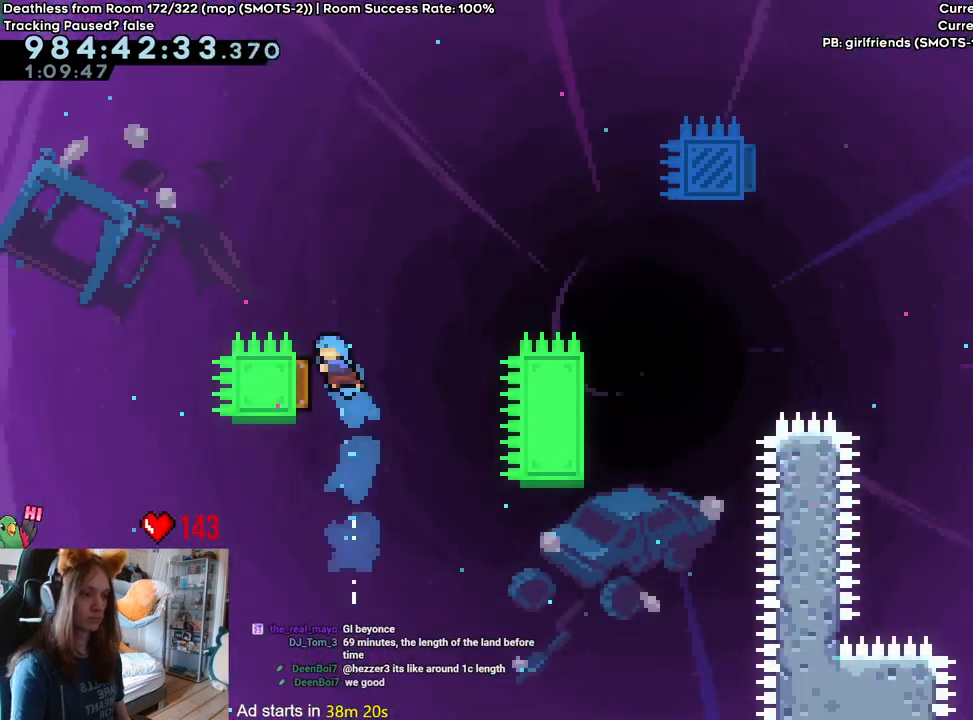
{"dt_ms": 1000, "buttons": ["B", "L2"], "left_stick": "right", "right_stick": "center"}
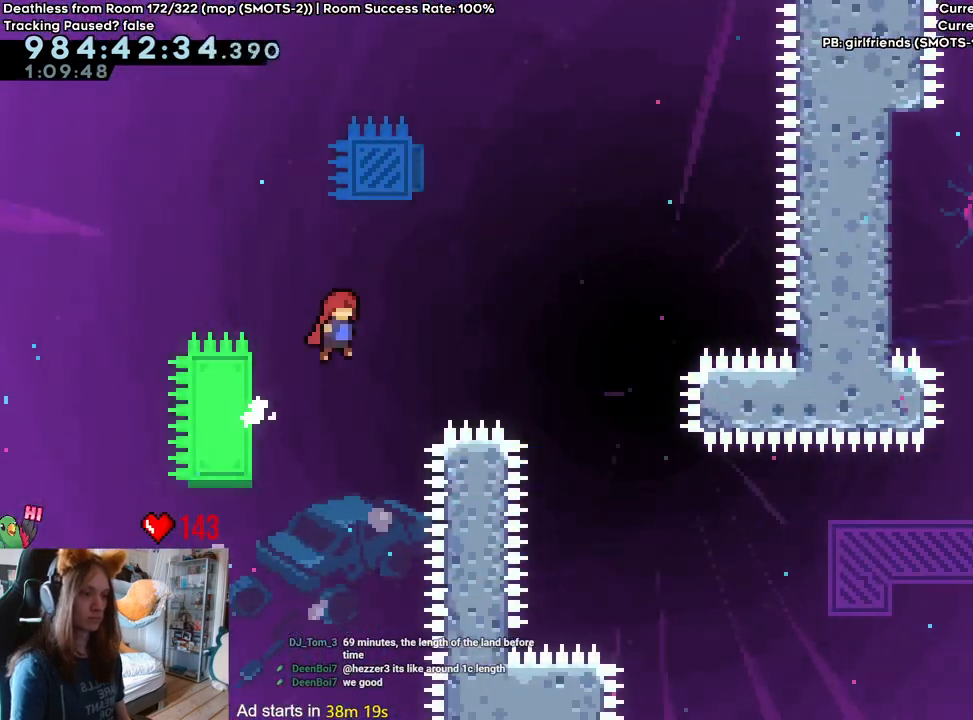
{"dt_ms": 500, "buttons": ["B", "L2"], "left_stick": "up-left", "right_stick": "center", "events": [[267, "left_stick", "up"], [350, "Y", "down"], [450, "Y", "up"], [500, "left_stick", "up-left"]]}
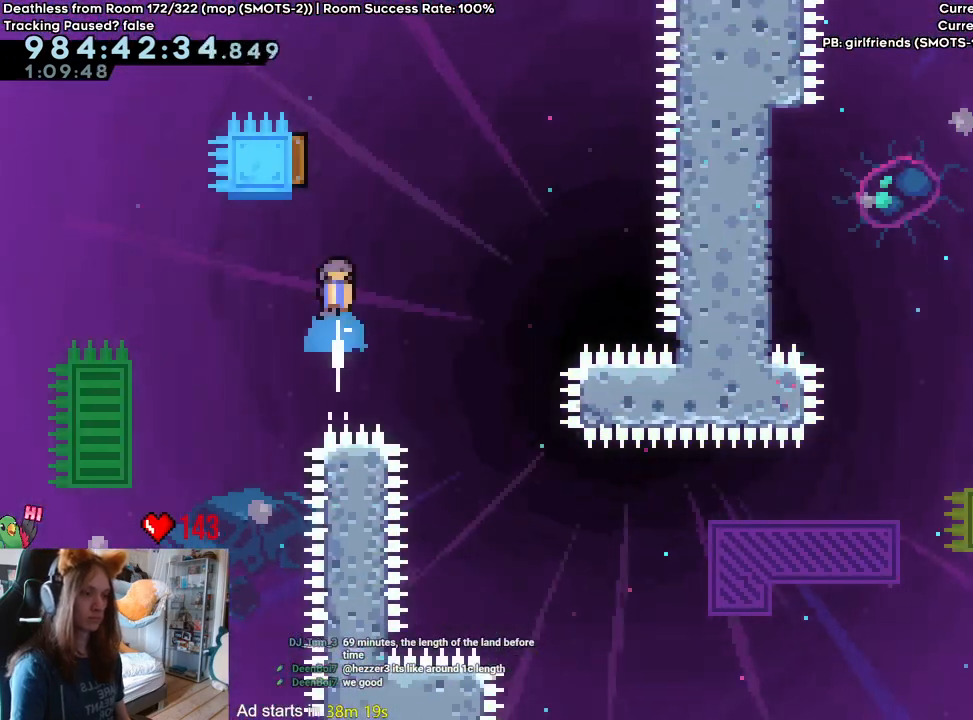
{"dt_ms": 500, "buttons": ["B", "L2"], "left_stick": "up-left", "right_stick": "center", "events": []}